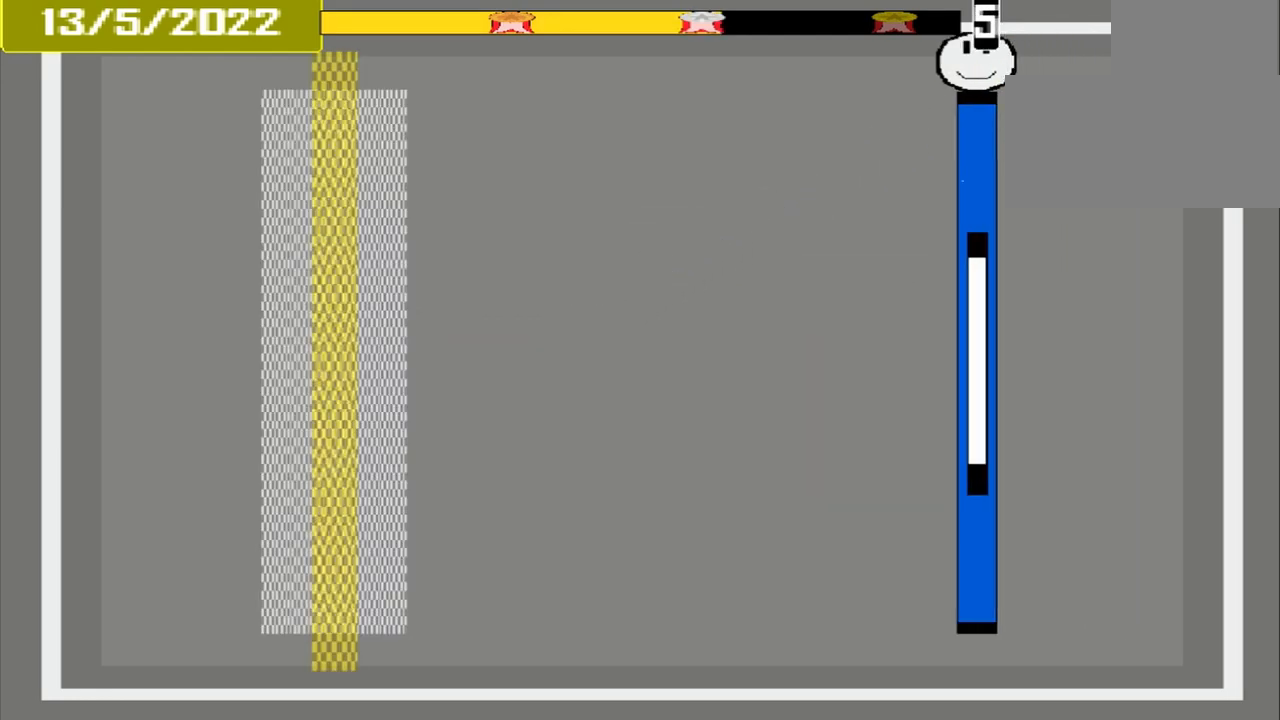
Gameplay with a controller (PlayStation layout); each line is a JSON object with the inputs held at the frame after it. "events" lists button and stick changes between this image and that frame as [ms after this image, input, new state], when the widget could be followed in between. Not read: L3 R3 left_stick right_stick.
{"buttons": [], "events": []}
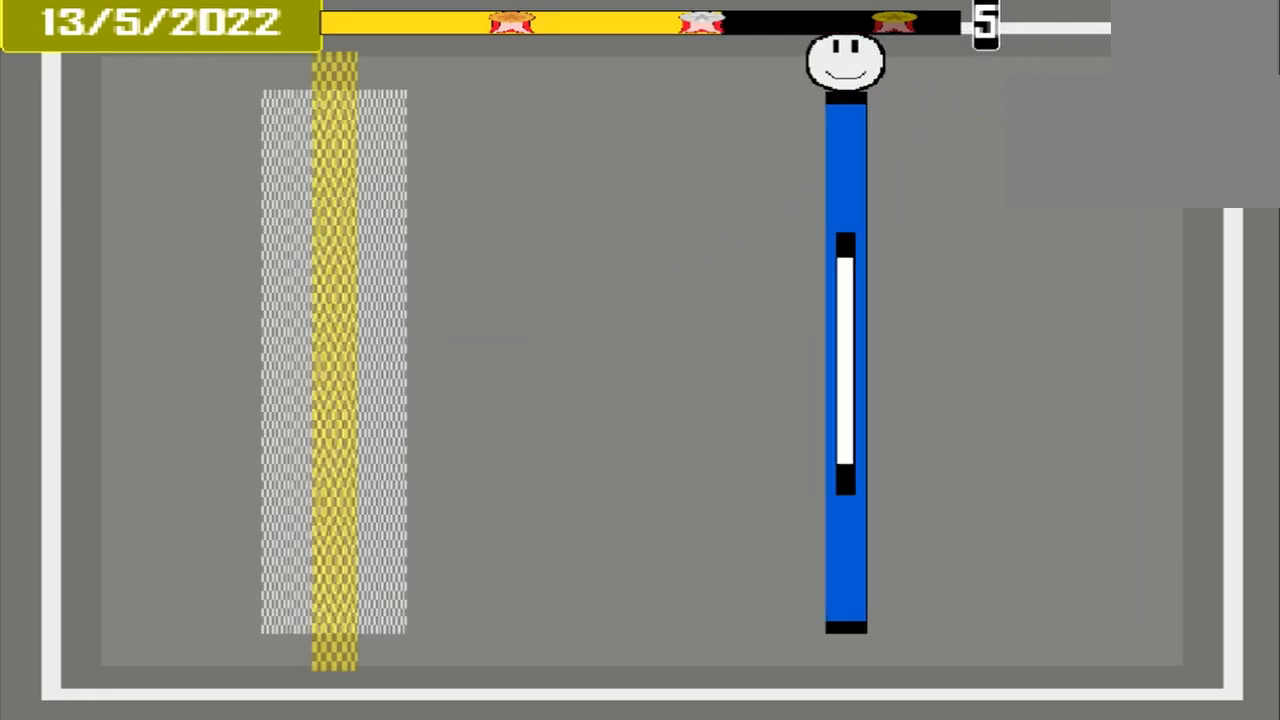
{"buttons": [], "events": []}
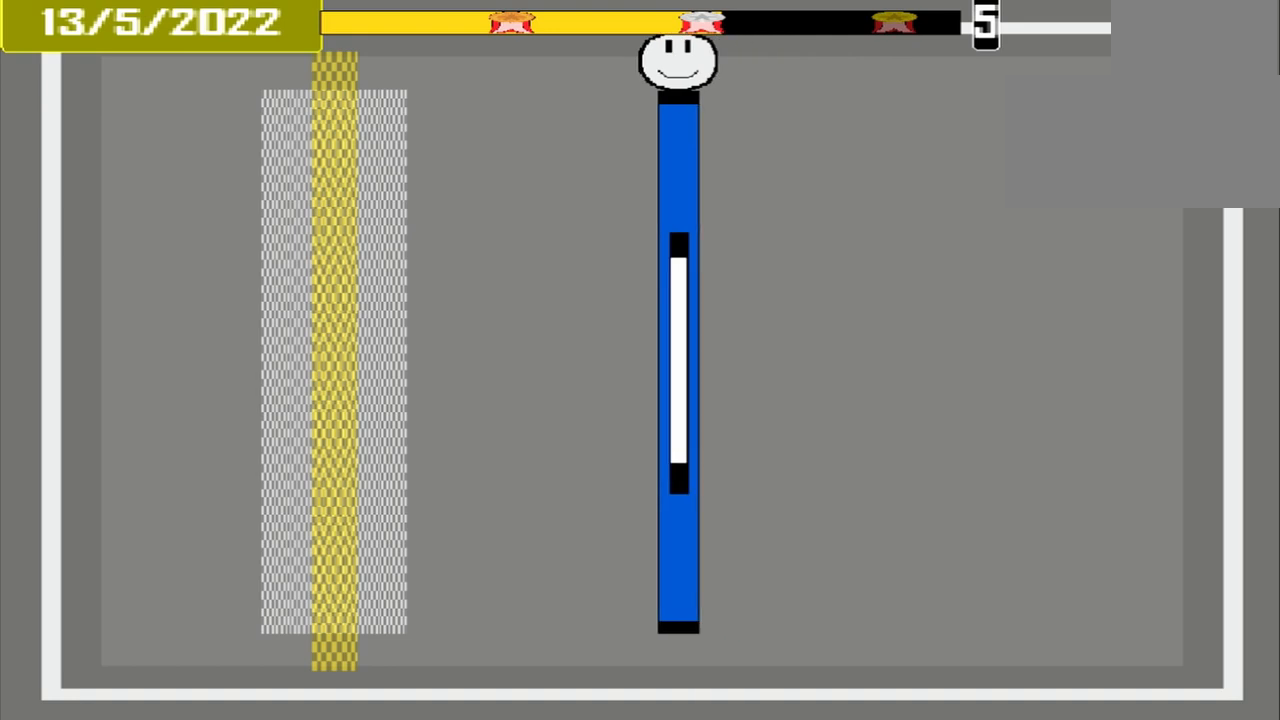
{"buttons": [], "events": []}
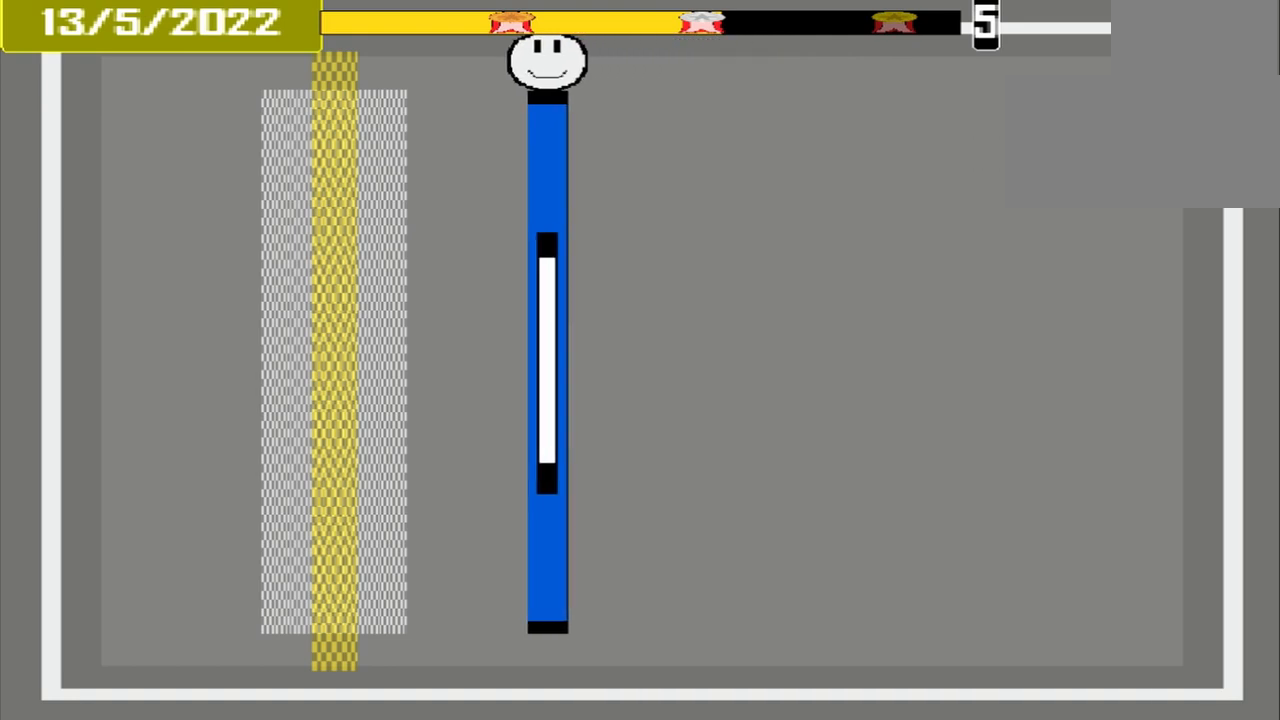
{"buttons": [], "events": []}
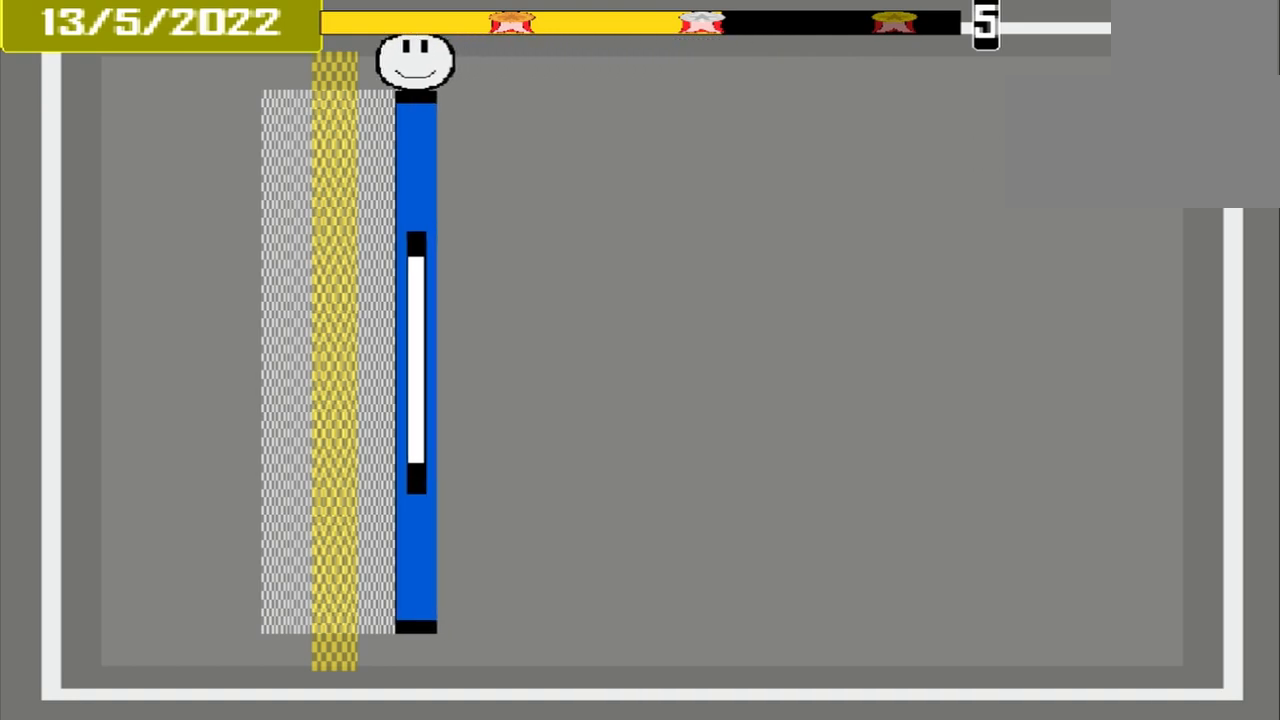
{"buttons": [], "events": [[292, "CROSS", "down"], [500, "CROSS", "up"]]}
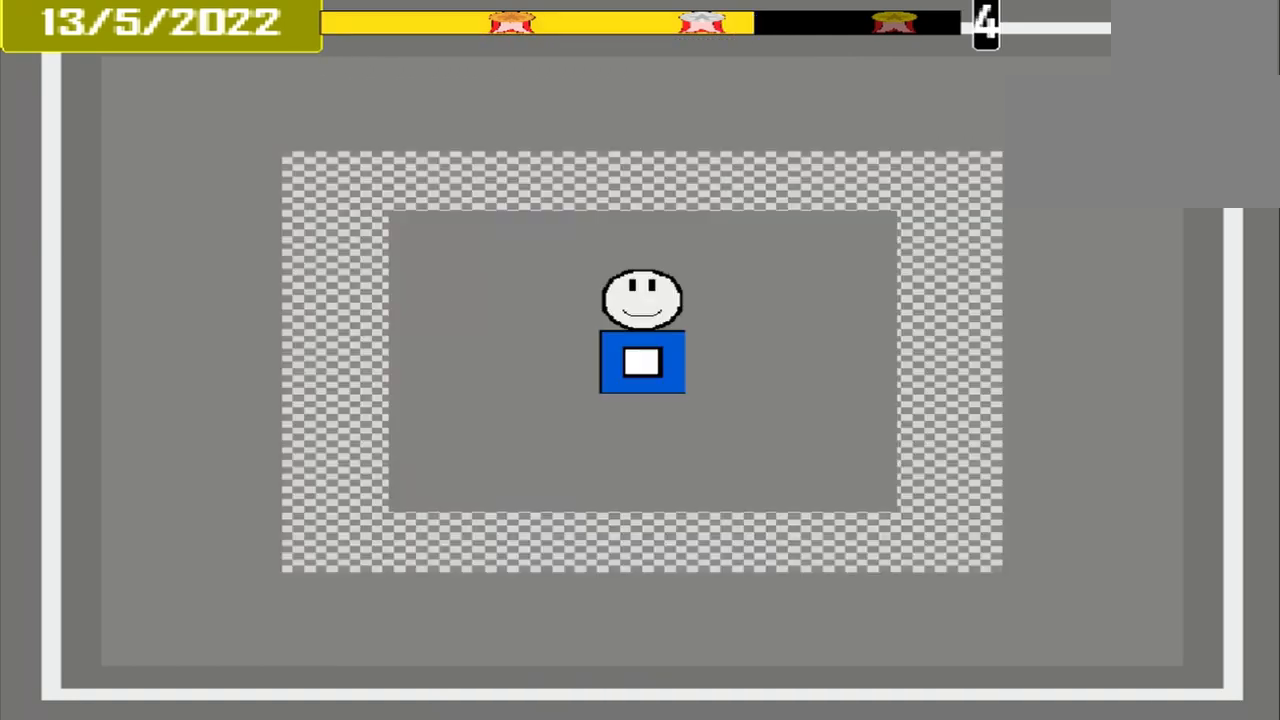
{"buttons": [], "events": []}
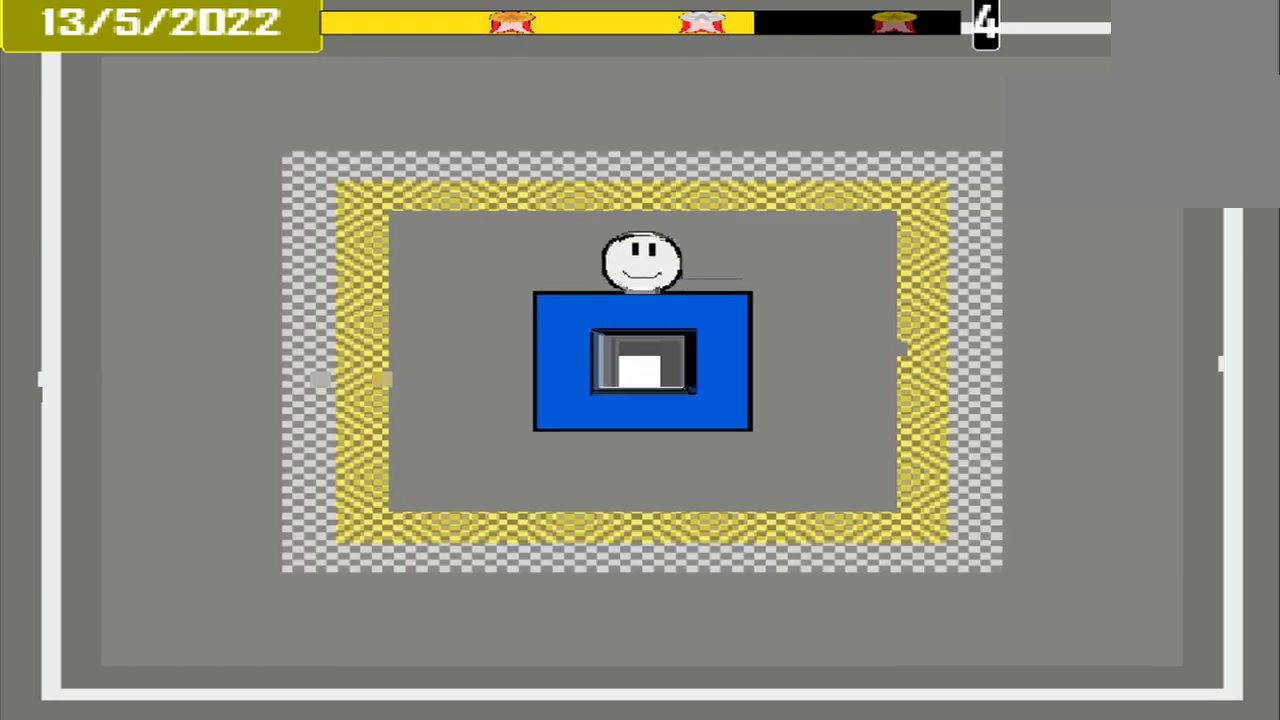
{"buttons": [], "events": []}
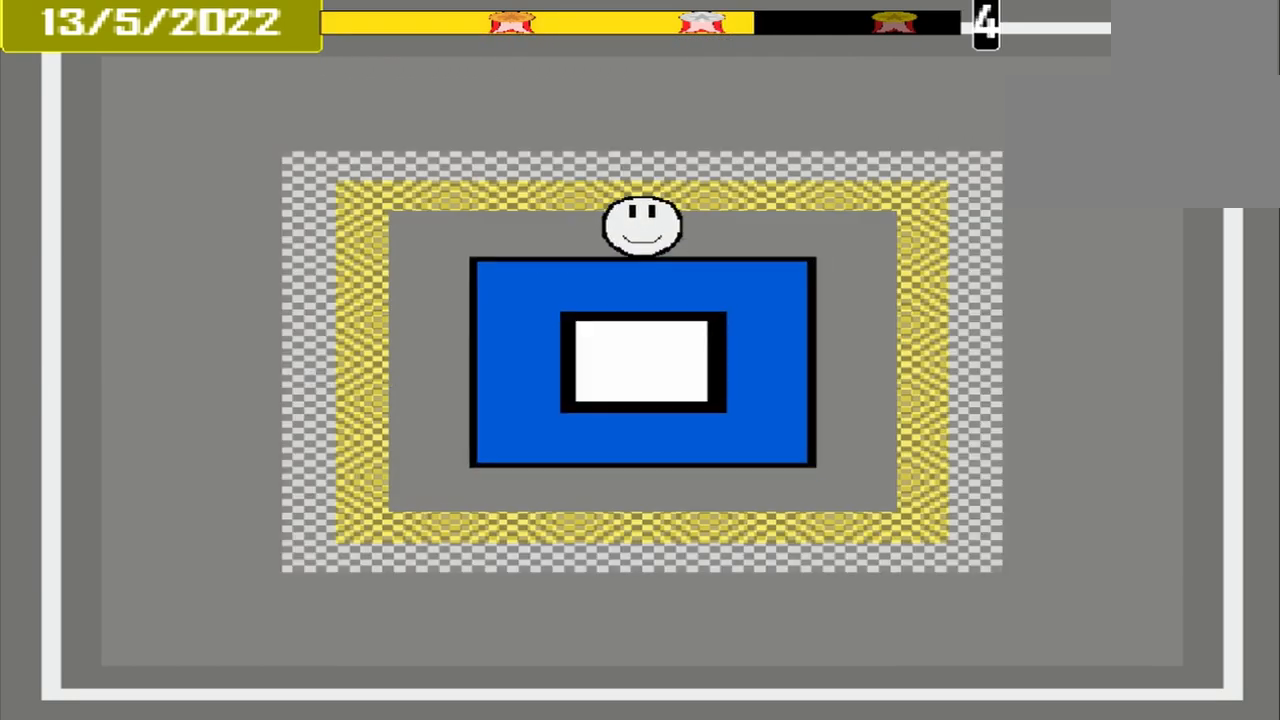
{"buttons": [], "events": []}
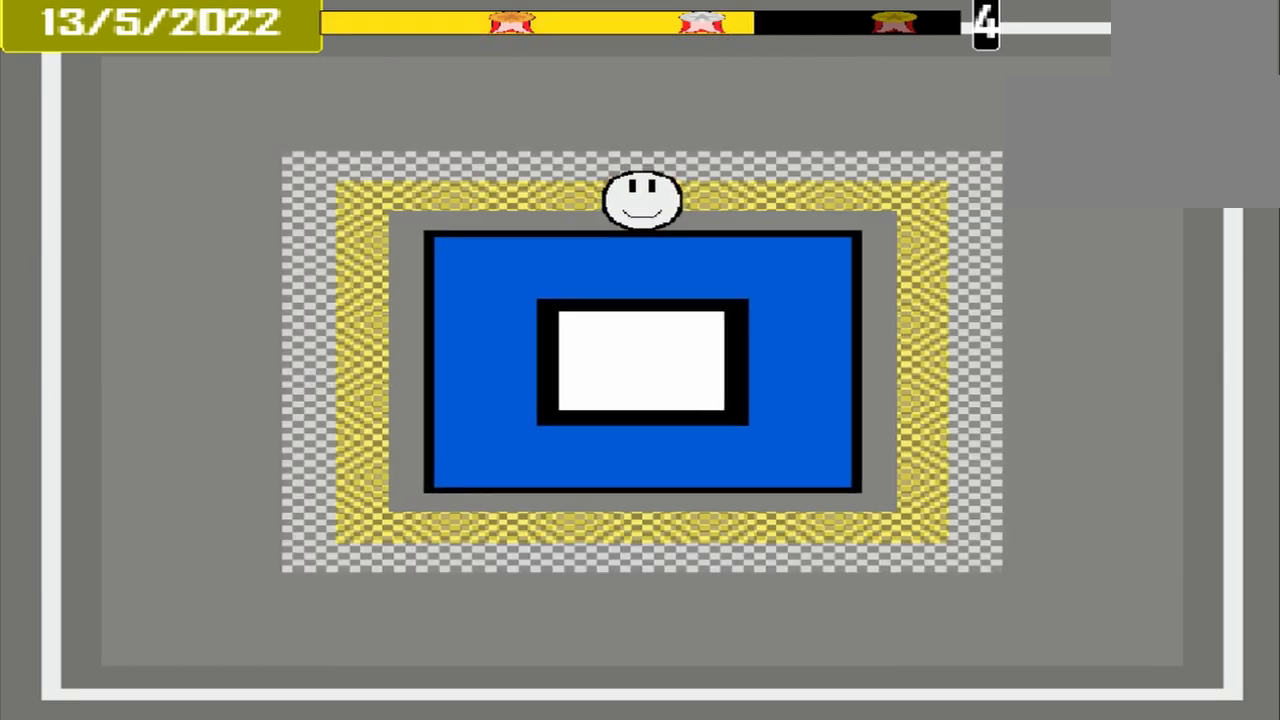
{"buttons": [], "events": []}
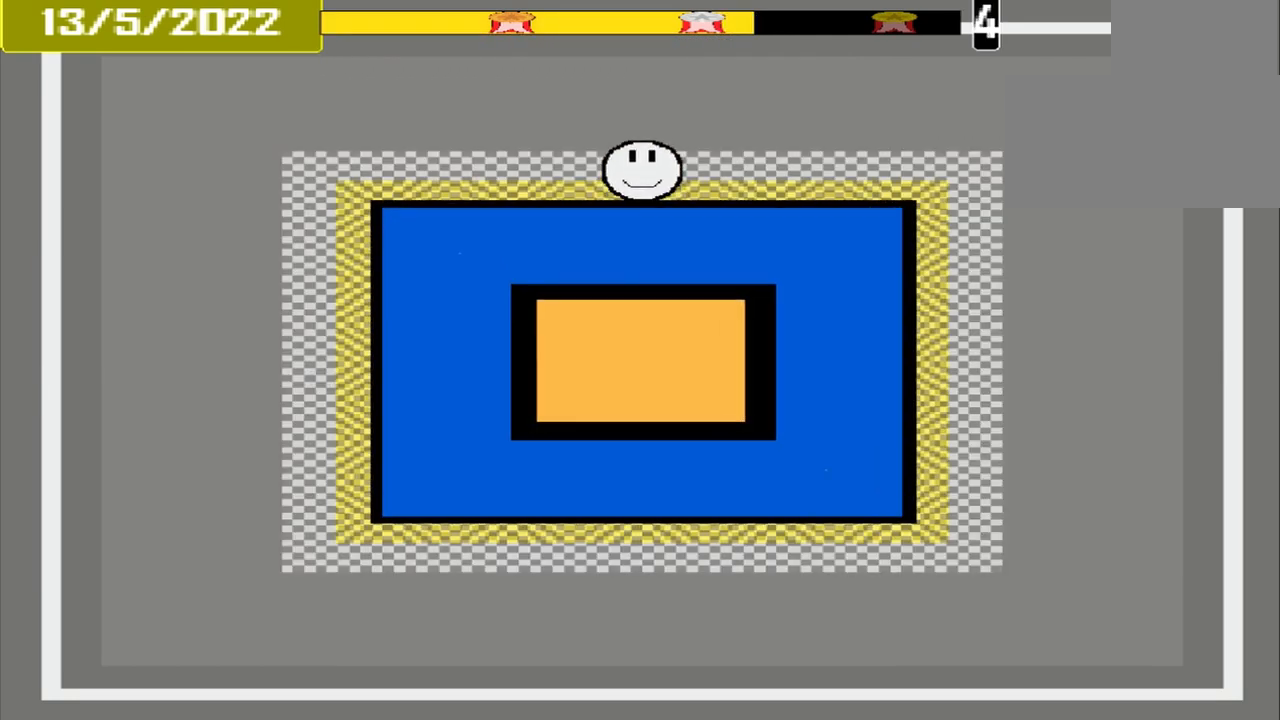
{"buttons": [], "events": [[83, "CROSS", "down"], [375, "CROSS", "up"]]}
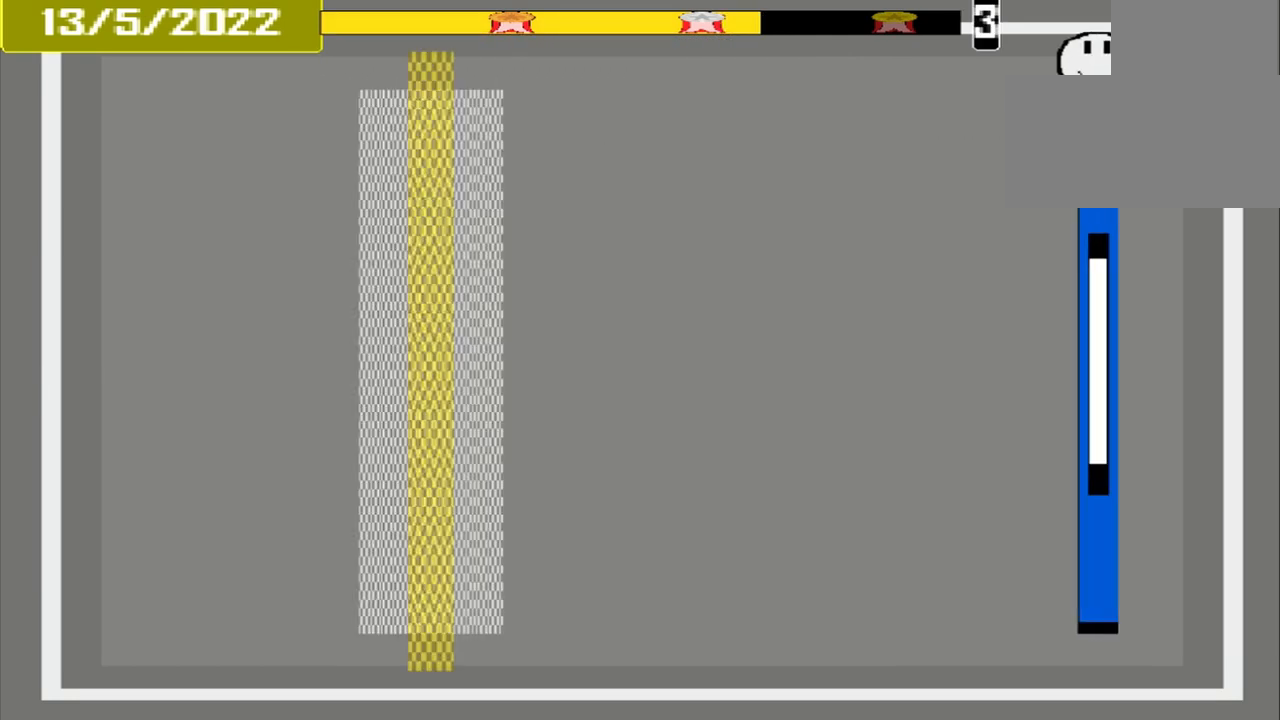
{"buttons": [], "events": []}
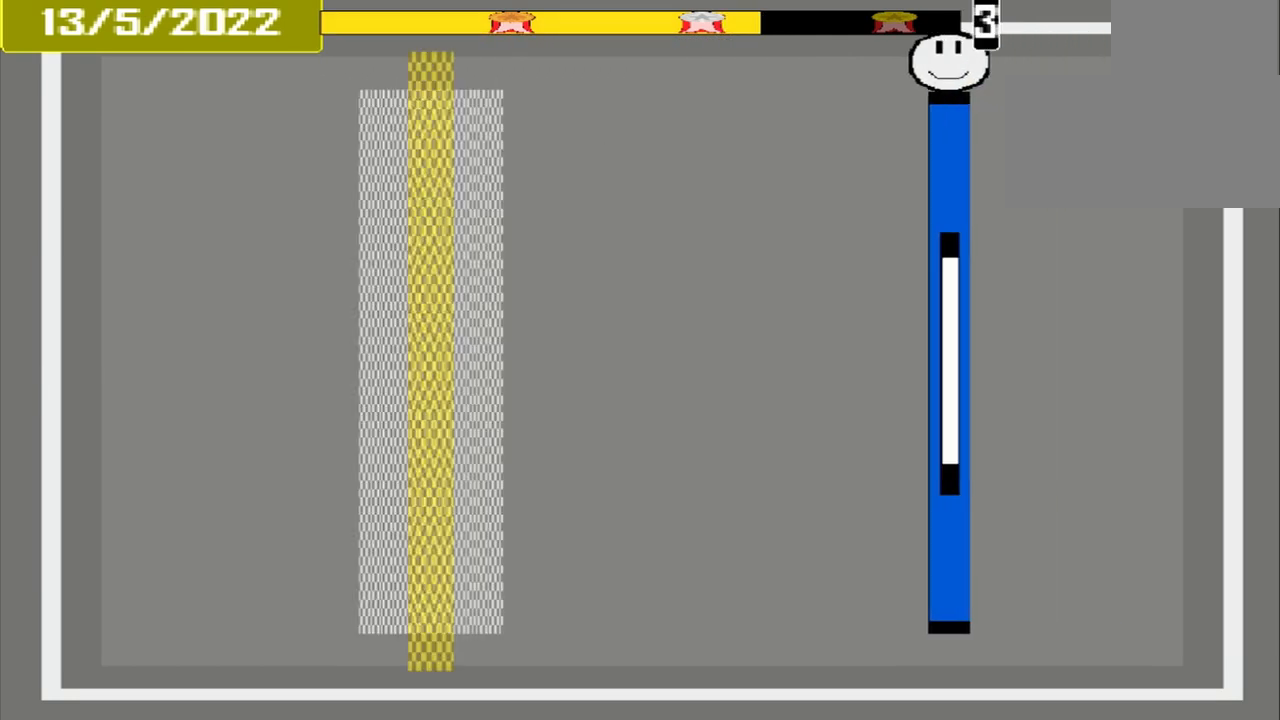
{"buttons": [], "events": []}
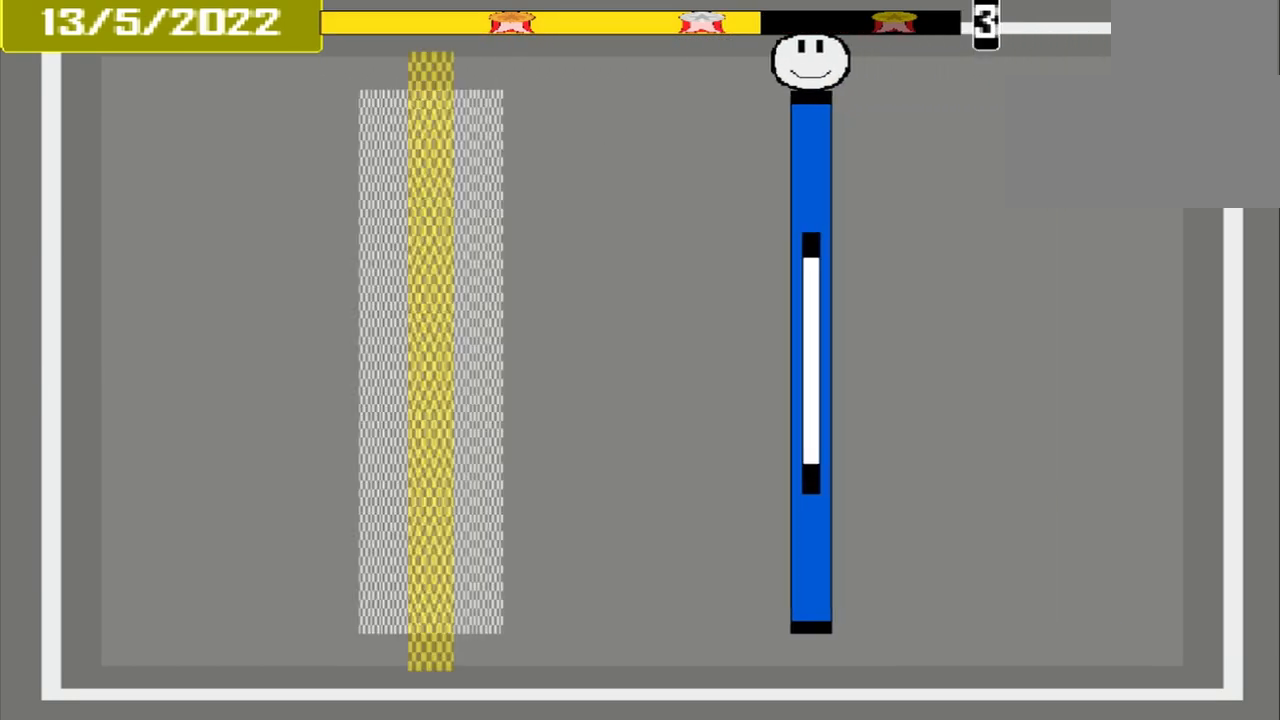
{"buttons": [], "events": []}
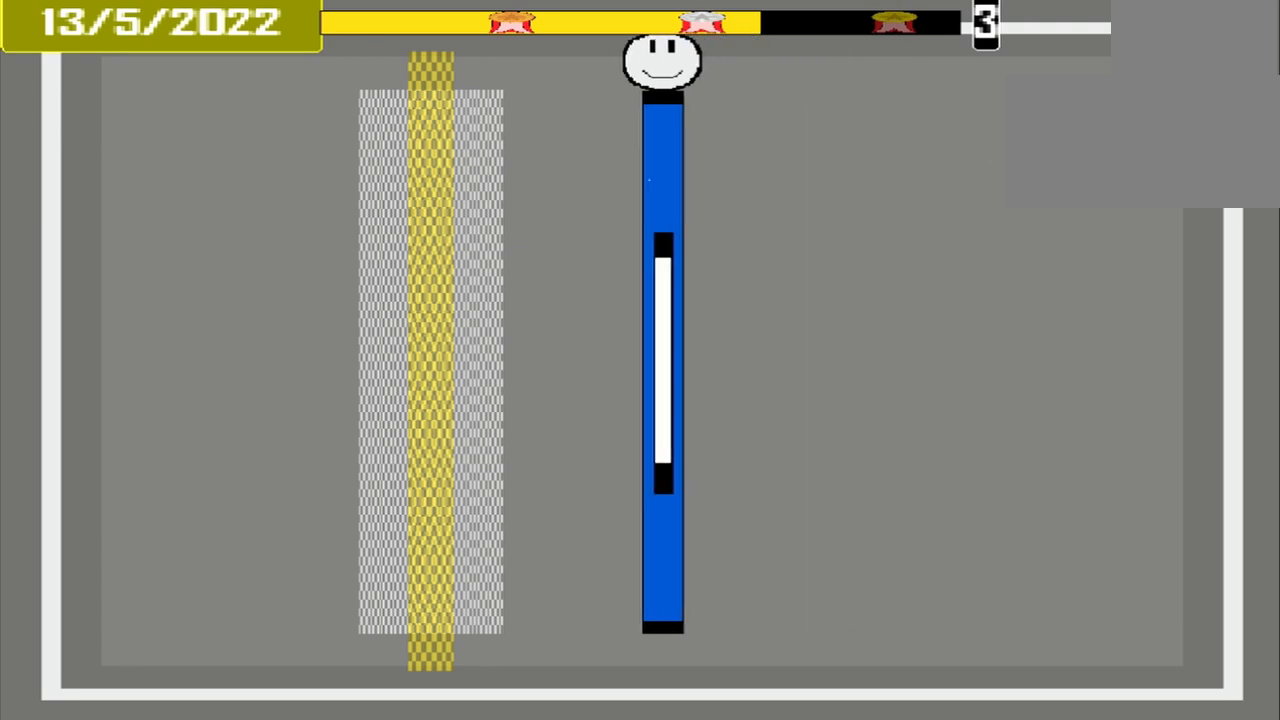
{"buttons": [], "events": []}
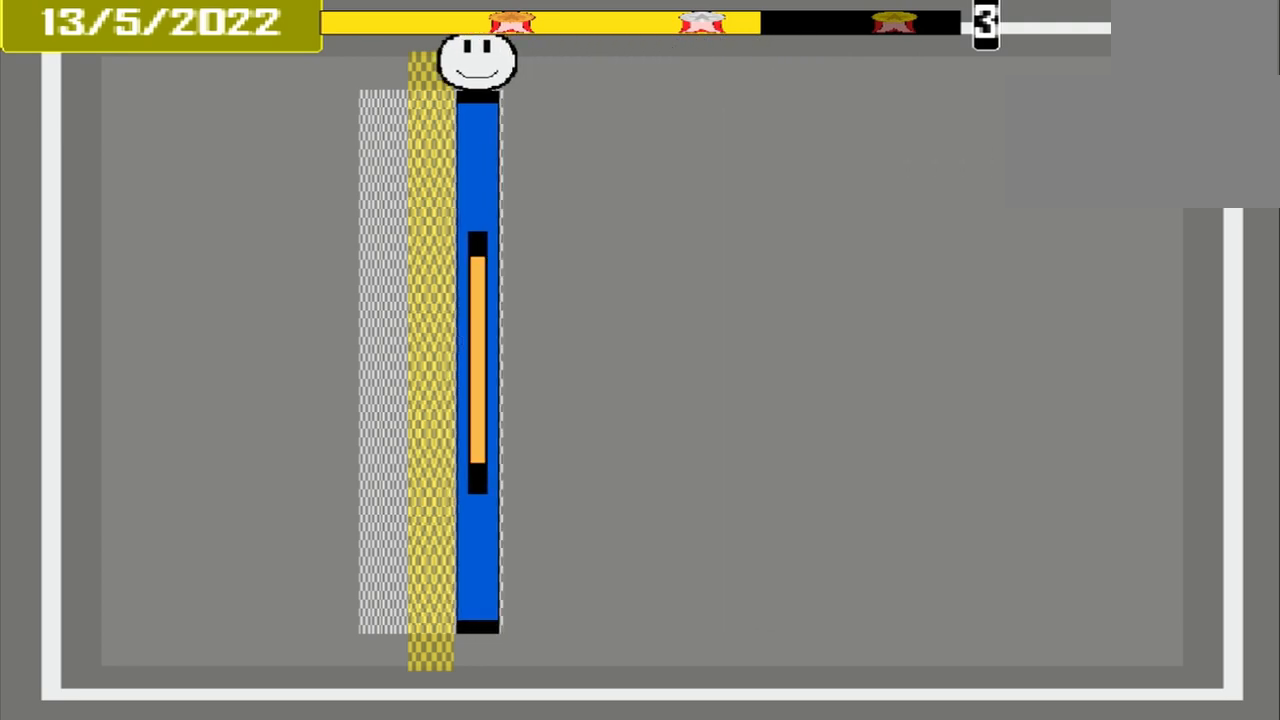
{"buttons": ["CROSS"], "events": [[292, "CROSS", "down"]]}
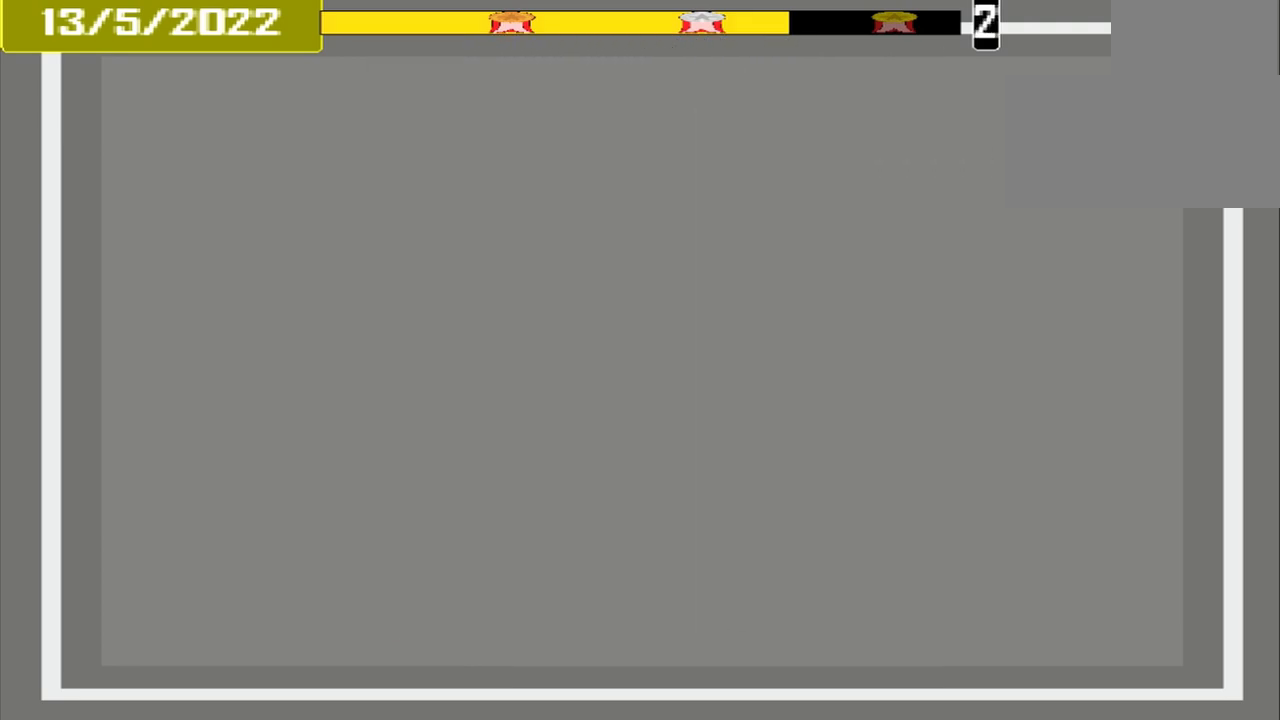
{"buttons": [], "events": [[42, "CROSS", "up"], [292, "DPAD_DOWN", "down"], [375, "DPAD_DOWN", "up"]]}
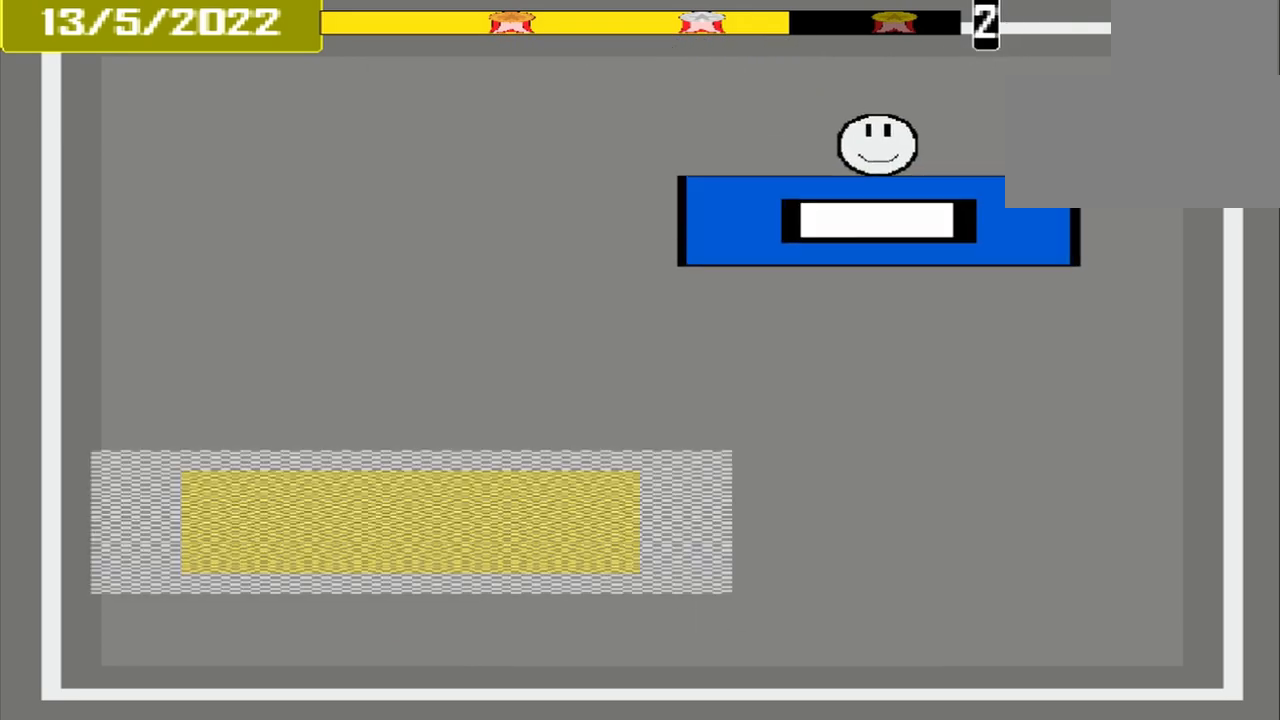
{"buttons": [], "events": []}
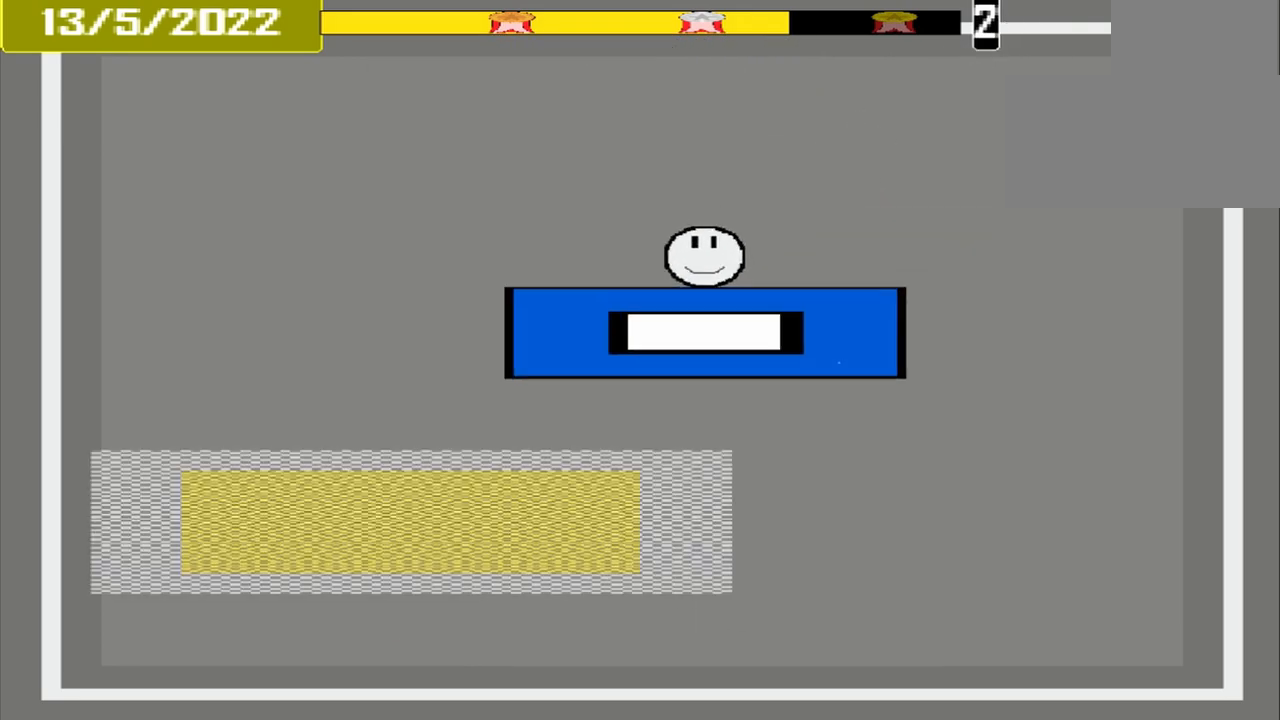
{"buttons": [], "events": []}
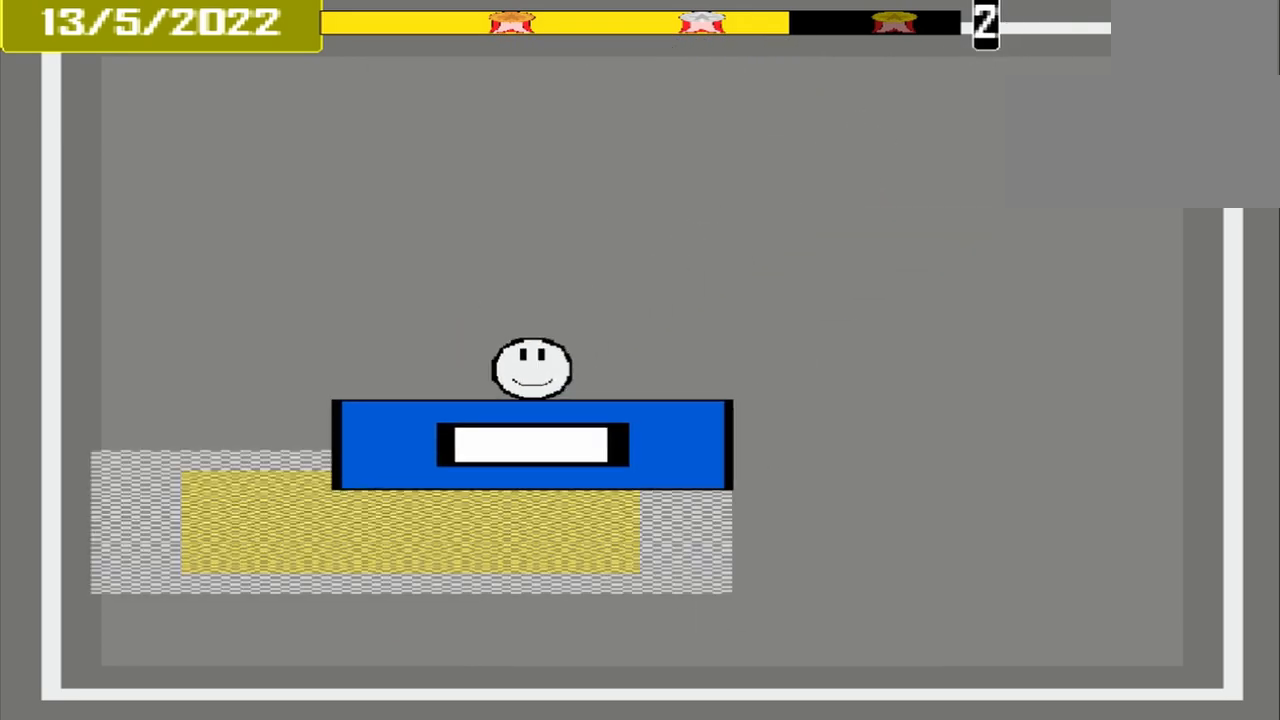
{"buttons": ["CROSS"], "events": [[417, "CROSS", "down"]]}
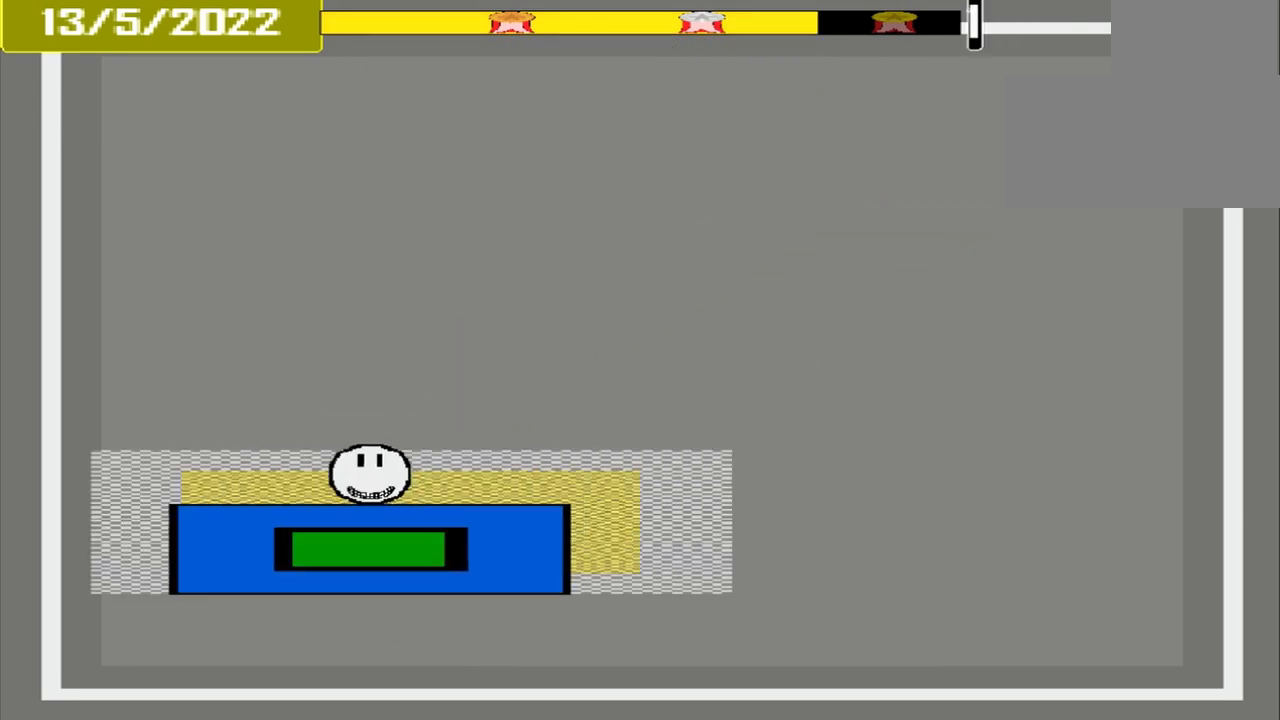
{"buttons": [], "events": [[167, "CROSS", "up"]]}
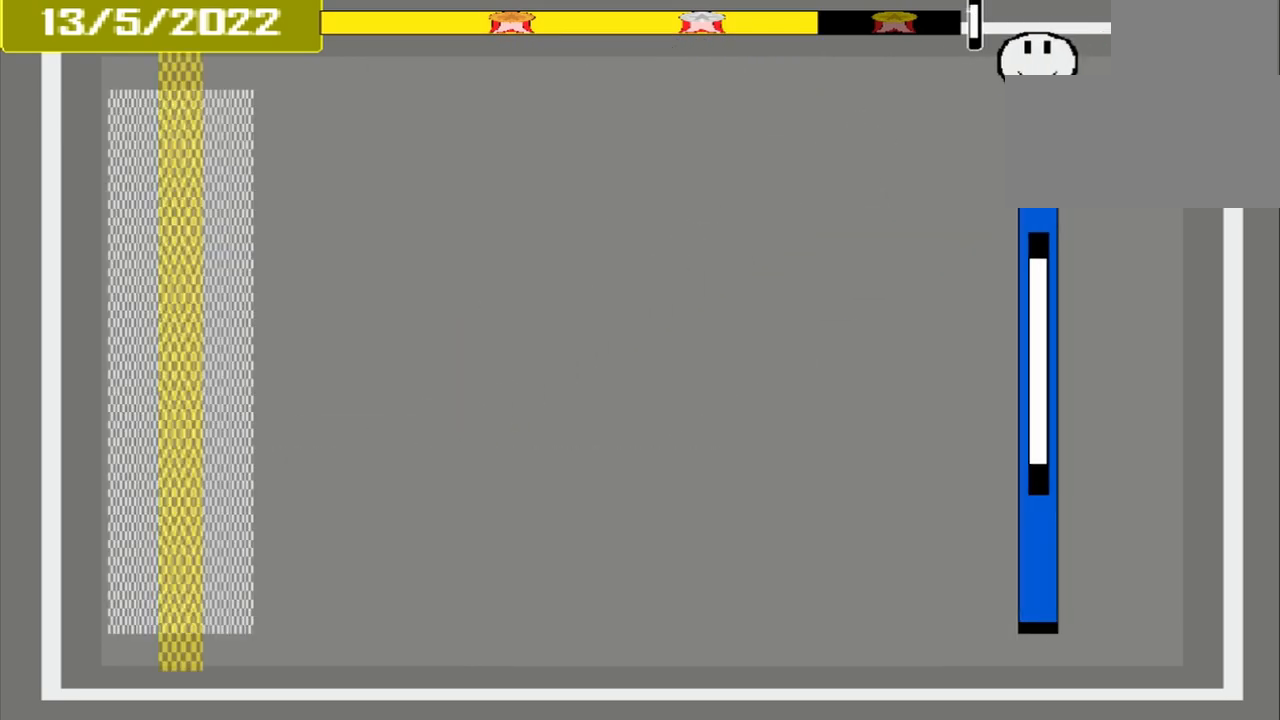
{"buttons": [], "events": []}
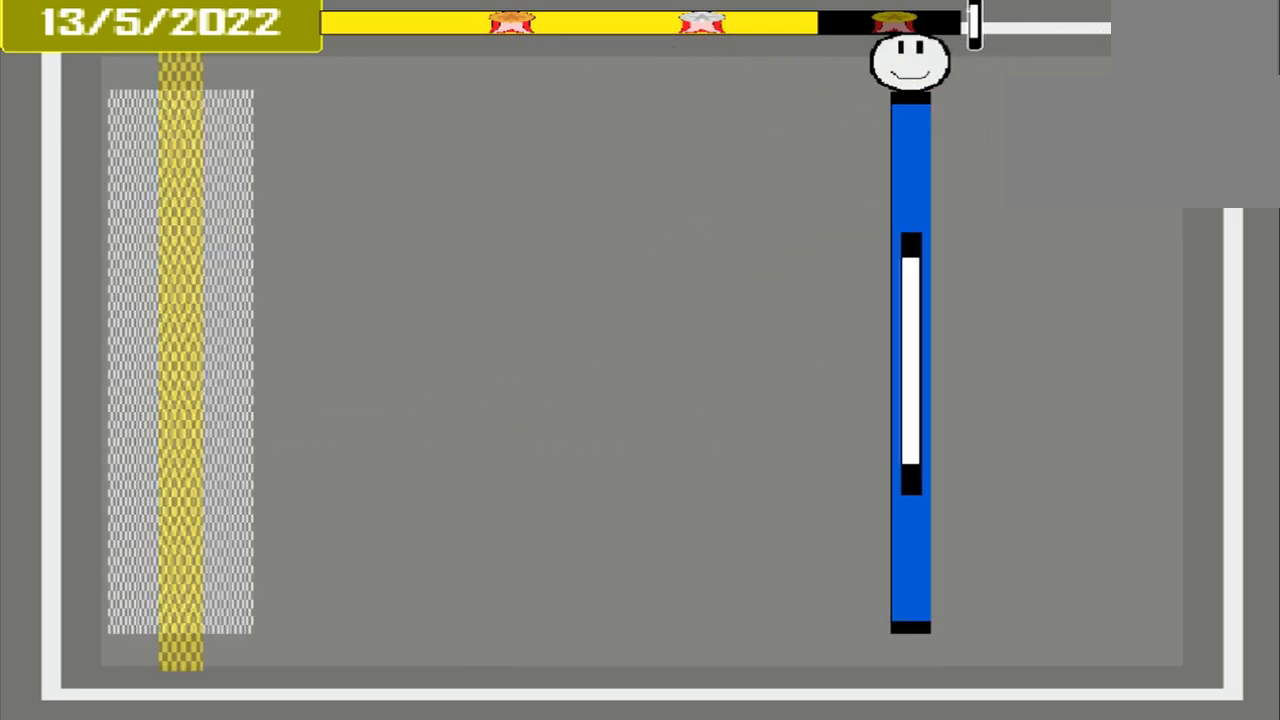
{"buttons": [], "events": []}
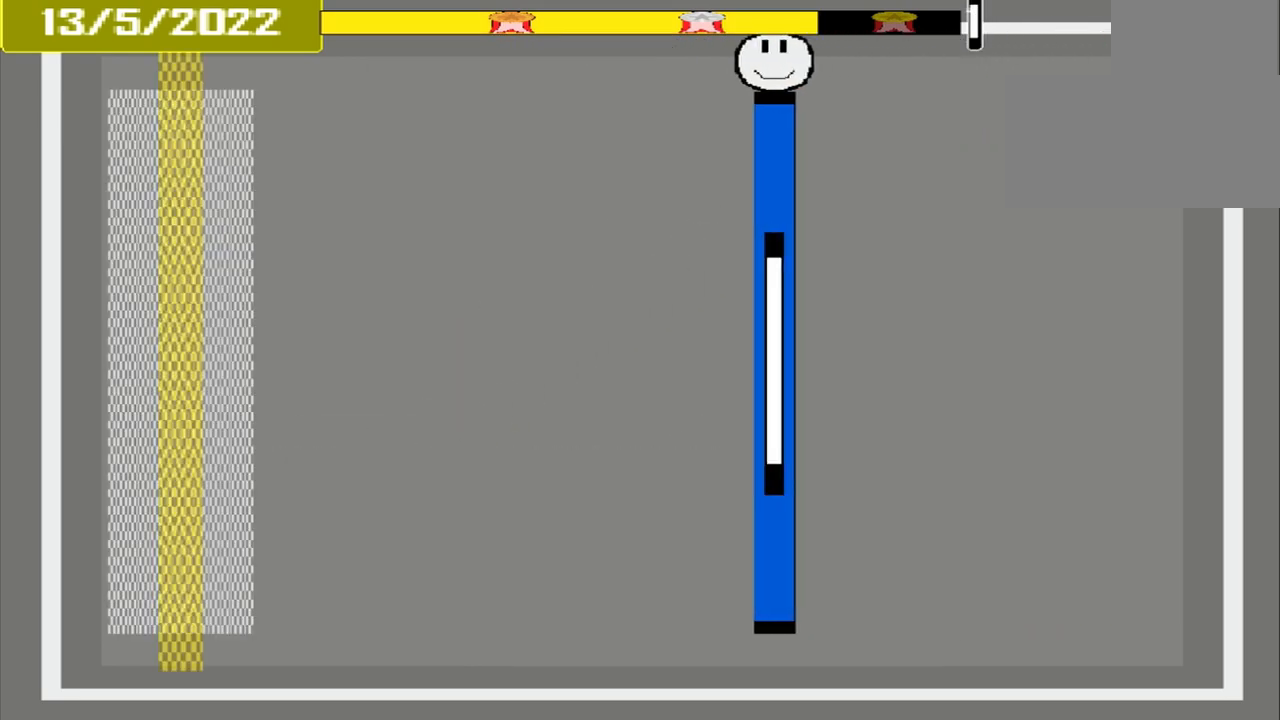
{"buttons": [], "events": []}
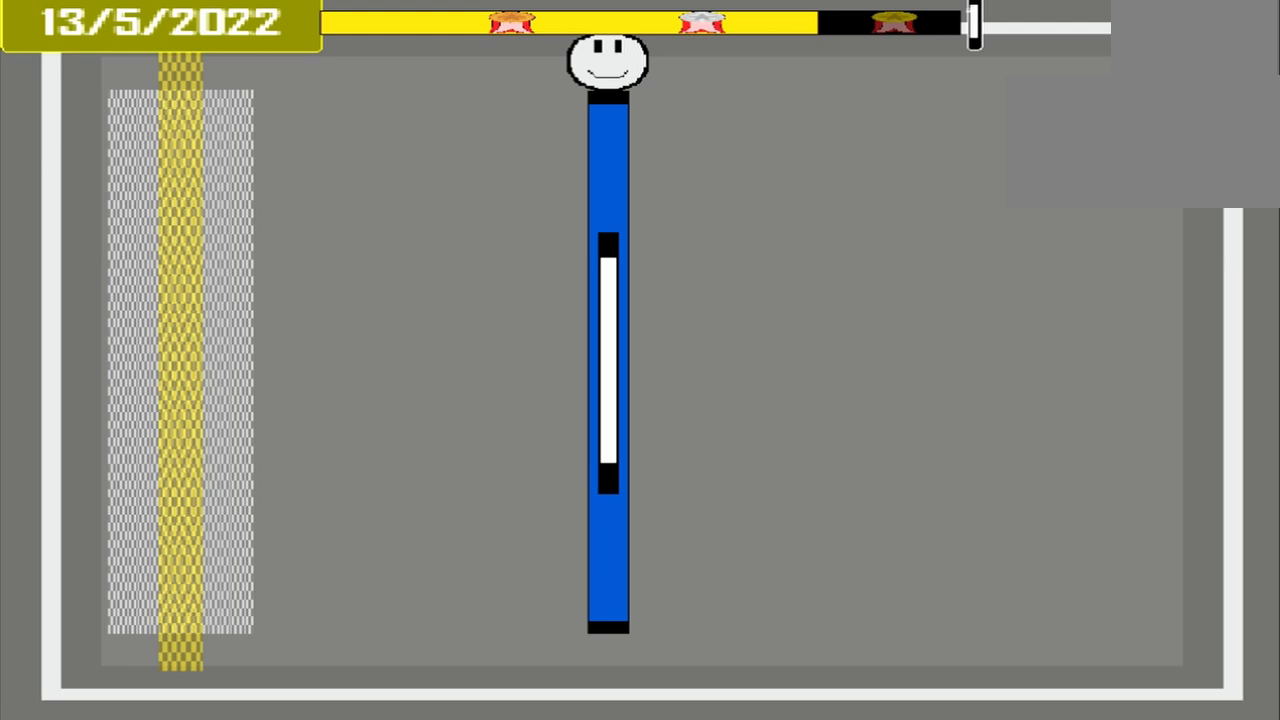
{"buttons": [], "events": []}
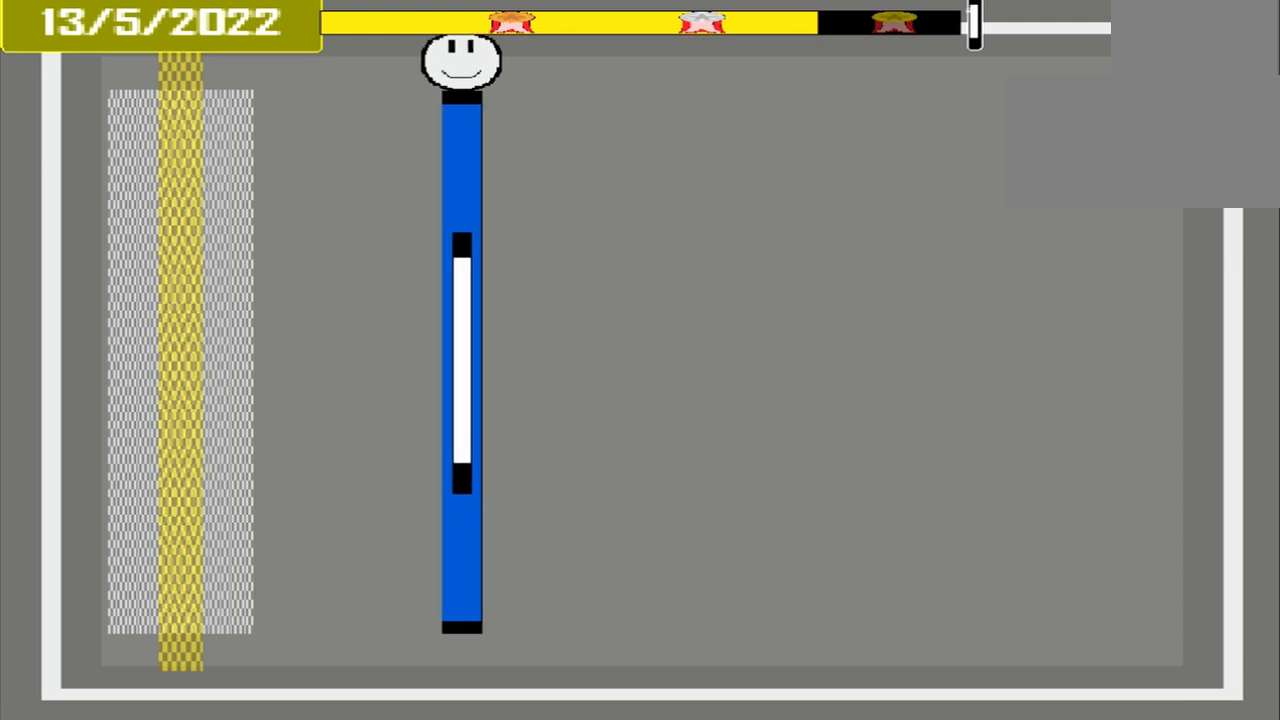
{"buttons": [], "events": []}
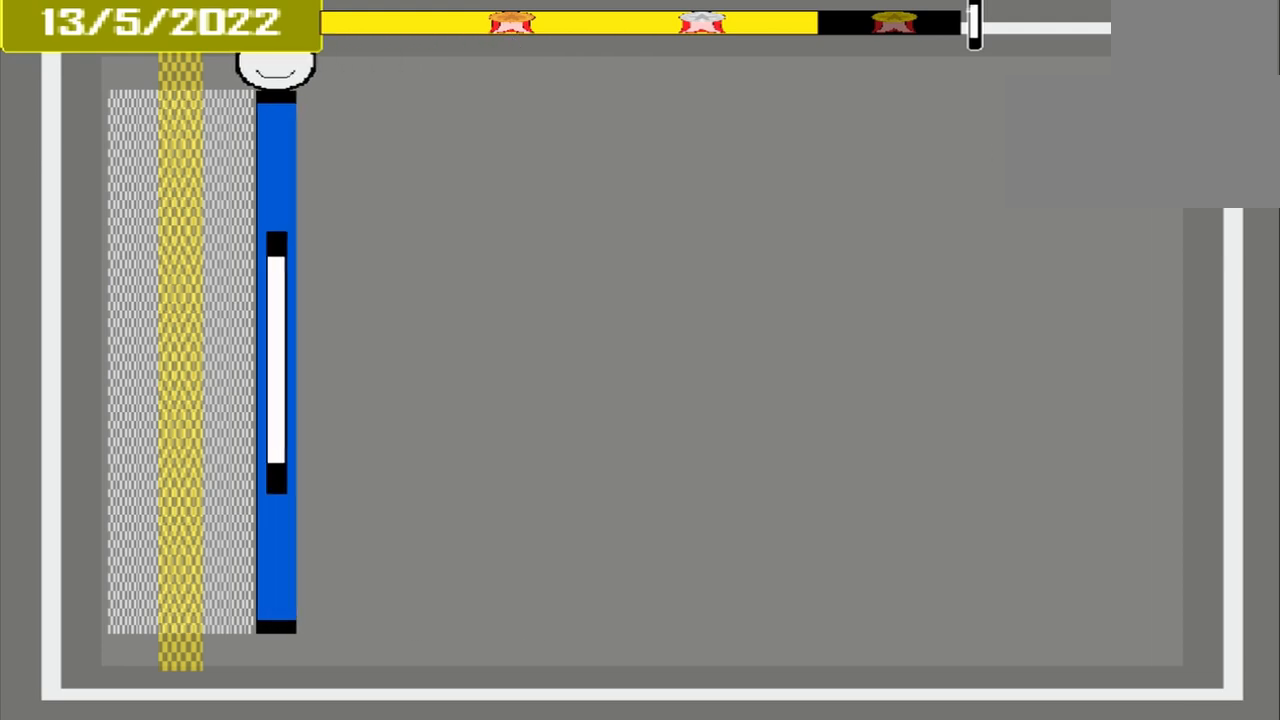
{"buttons": ["CROSS"], "events": [[375, "CROSS", "down"]]}
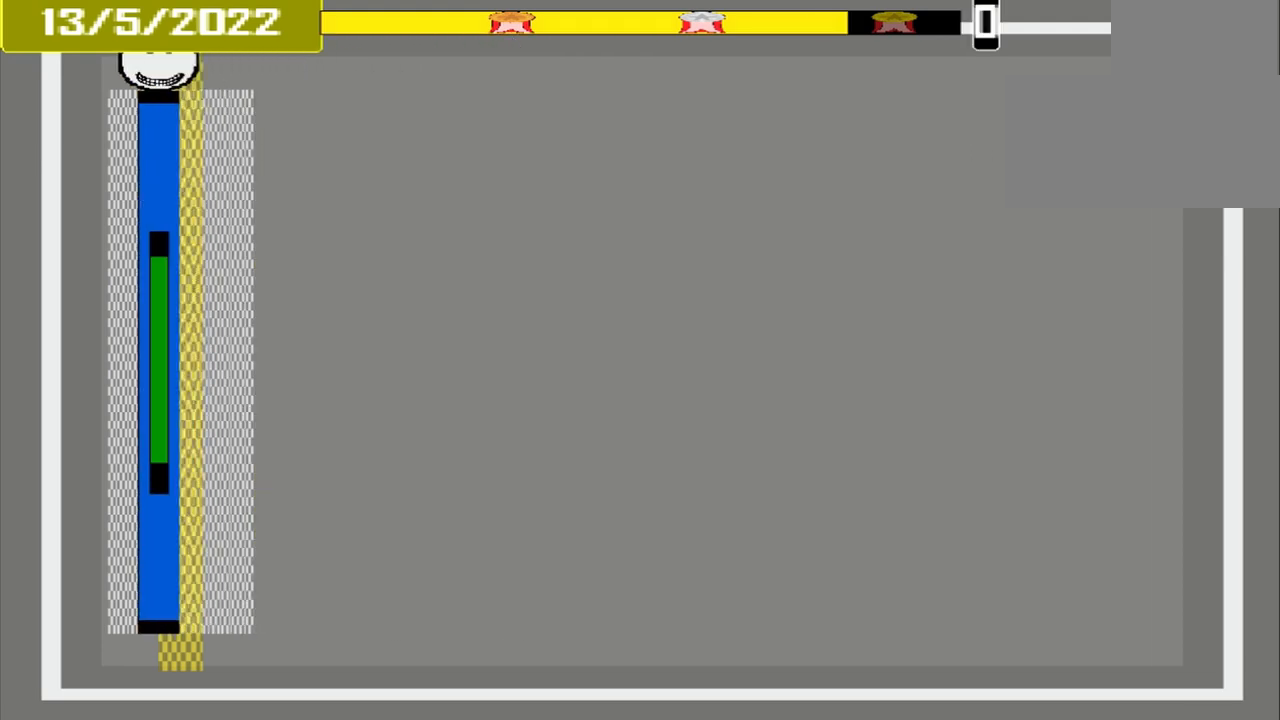
{"buttons": ["CROSS"], "events": []}
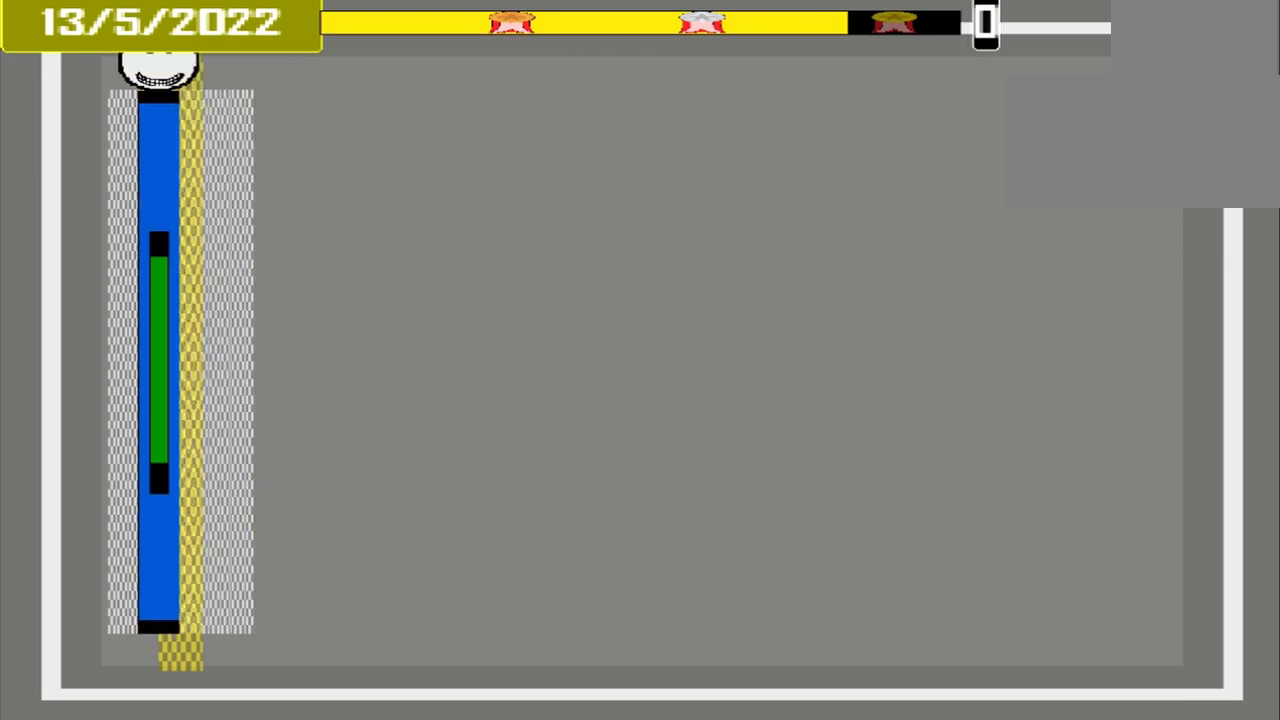
{"buttons": ["CROSS"], "events": []}